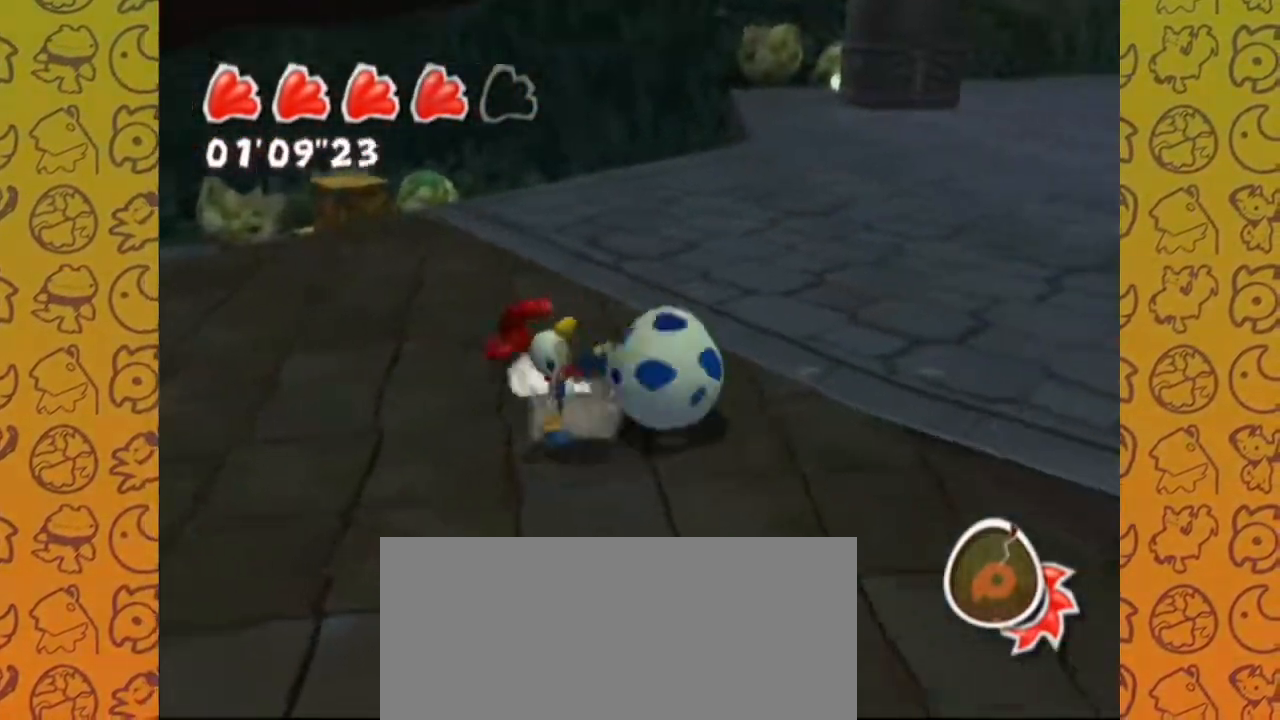
Gameplay with a controller (Nintendo layout); each line is a JSON object with the inputs held at the frame after it (dt_ms = milliseconds from this image to that frame). "events" lists button and stick changes between this image and that frame as [ms after this image, input, new state], when the widget could be followed in between. Not read: L3 R3.
{"dt_ms": 500, "buttons": [], "left_stick": "up-left", "right_stick": "right", "events": [[50, "left_stick", "up-left"], [167, "left_stick", "up-right"], [250, "left_stick", "down-right"], [333, "left_stick", "down-left"], [433, "right_stick", "right"], [467, "left_stick", "up-left"]]}
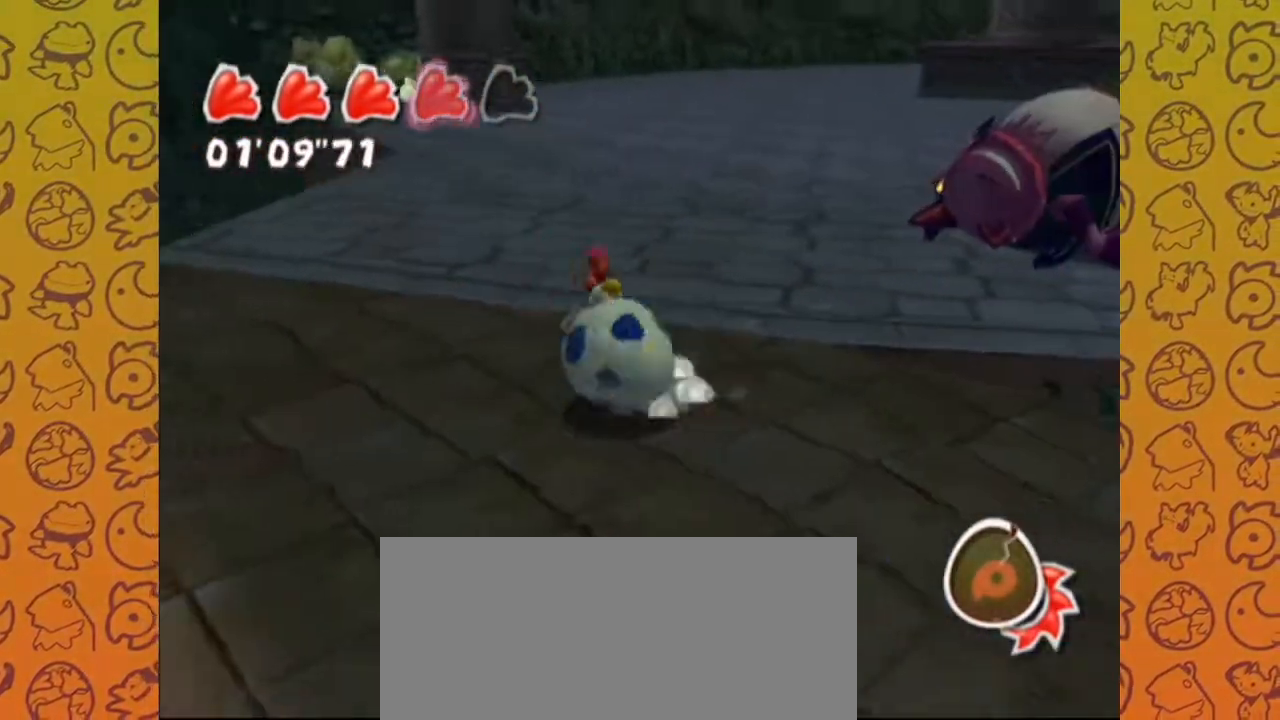
{"dt_ms": 1000, "buttons": [], "left_stick": "up-right", "right_stick": "left", "events": [[83, "left_stick", "up-right"], [200, "left_stick", "down-right"], [317, "left_stick", "down-left"], [317, "right_stick", "center"], [400, "left_stick", "up-left"], [500, "left_stick", "up-right"], [533, "right_stick", "left"], [567, "left_stick", "right"], [750, "left_stick", "up-right"]]}
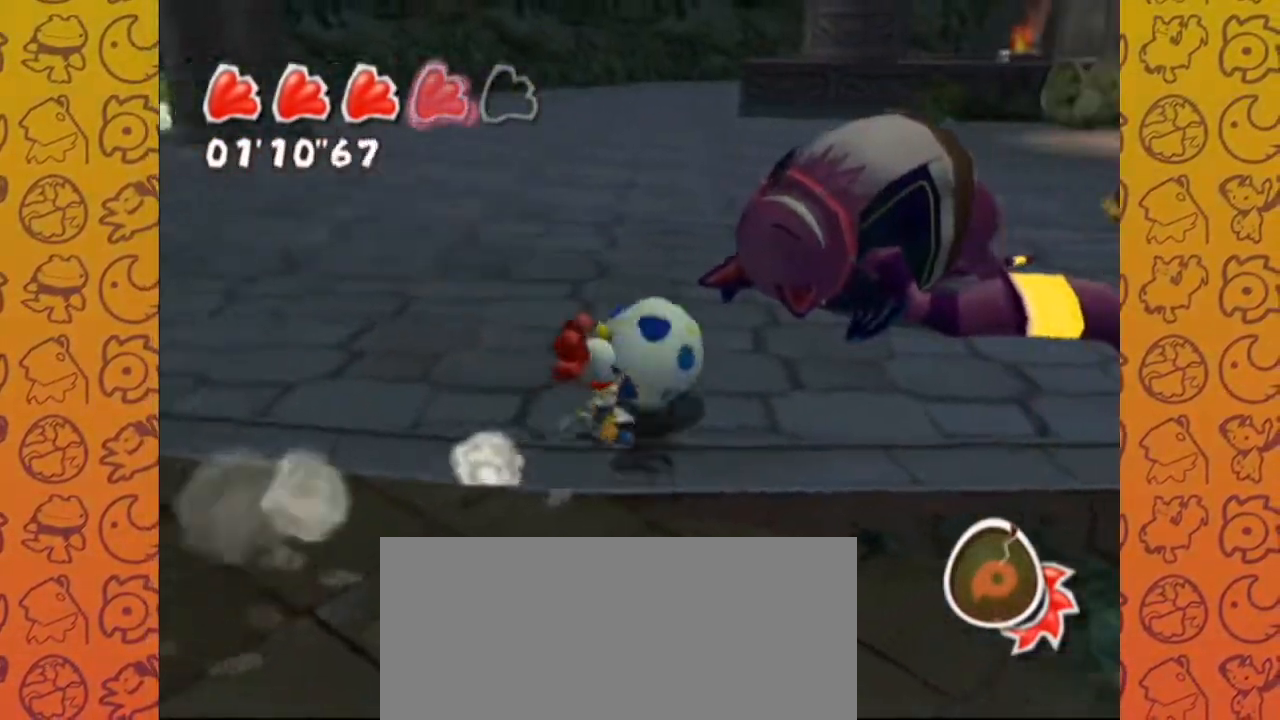
{"dt_ms": 1000, "buttons": [], "left_stick": "up-right", "right_stick": "up-left"}
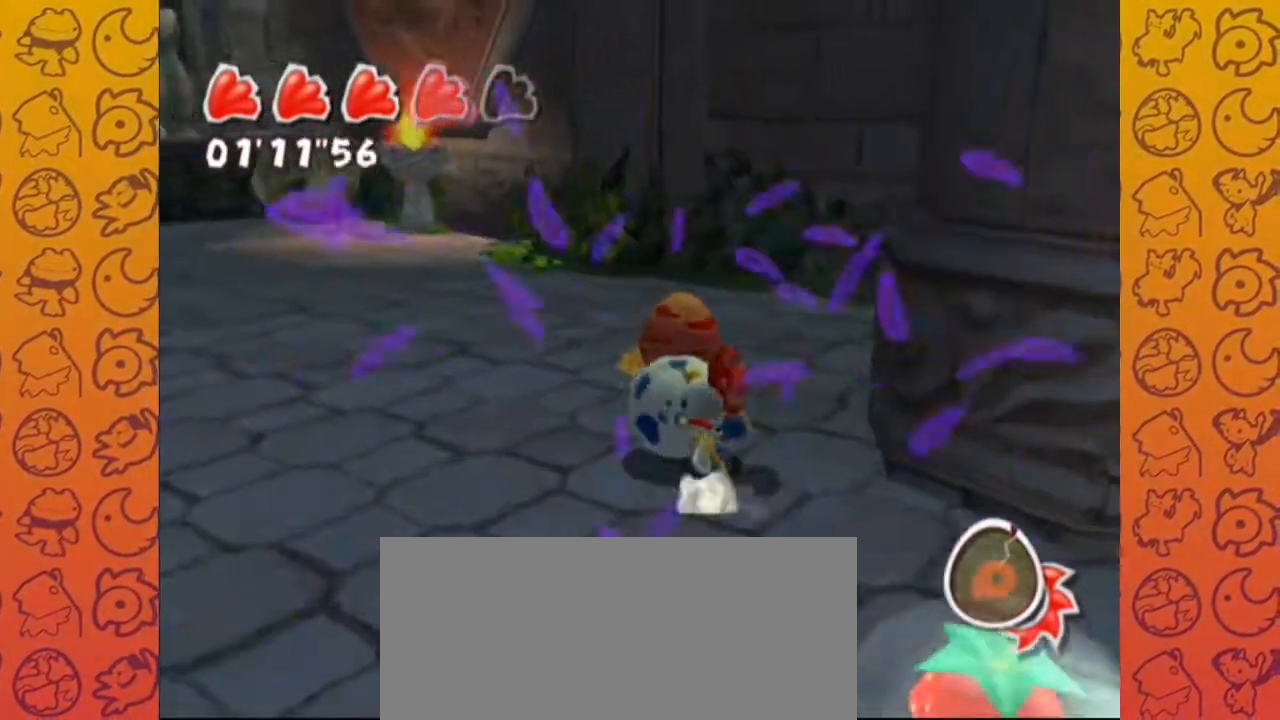
{"dt_ms": 500, "buttons": [], "left_stick": "up", "right_stick": "left", "events": [[33, "right_stick", "down-left"], [67, "left_stick", "up"], [100, "right_stick", "right"], [150, "right_stick", "up"], [200, "right_stick", "left"], [217, "left_stick", "up-left"], [283, "right_stick", "up"], [350, "right_stick", "left"], [467, "left_stick", "up"]]}
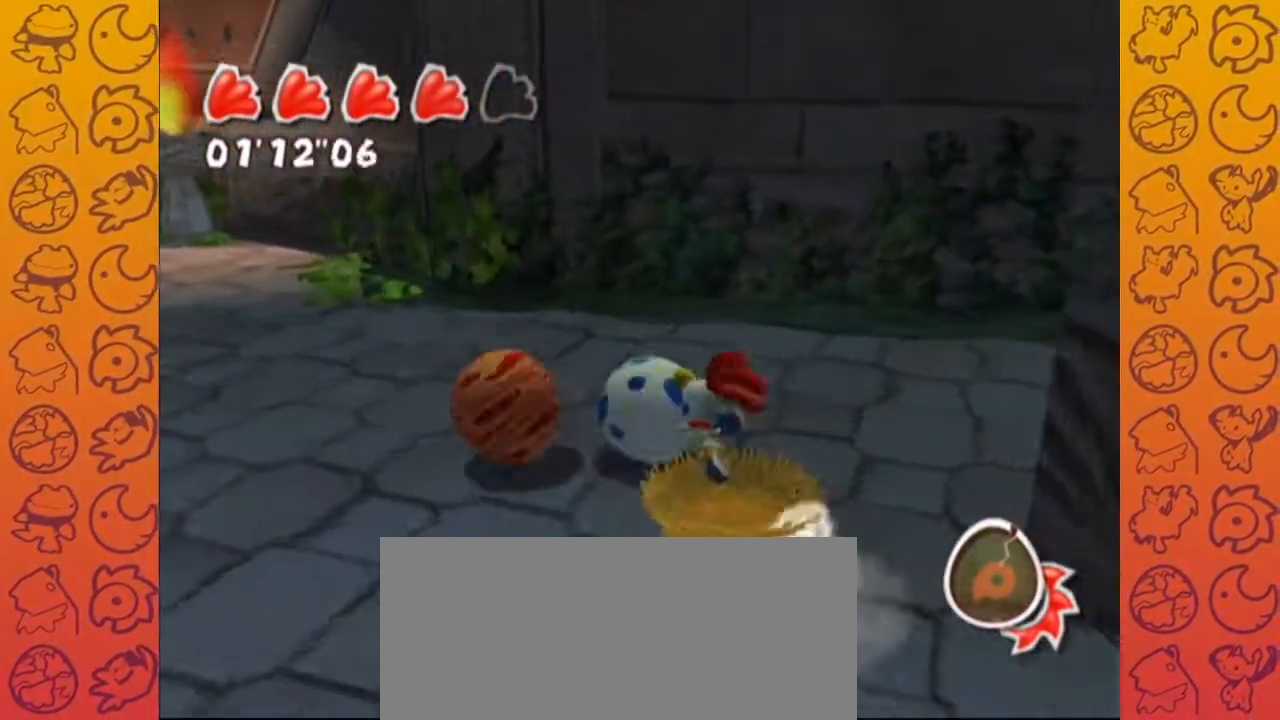
{"dt_ms": 500, "buttons": [], "left_stick": "up", "right_stick": "up", "events": [[100, "right_stick", "up-left"], [267, "Z", "down"], [300, "Z", "up"], [300, "right_stick", "up"]]}
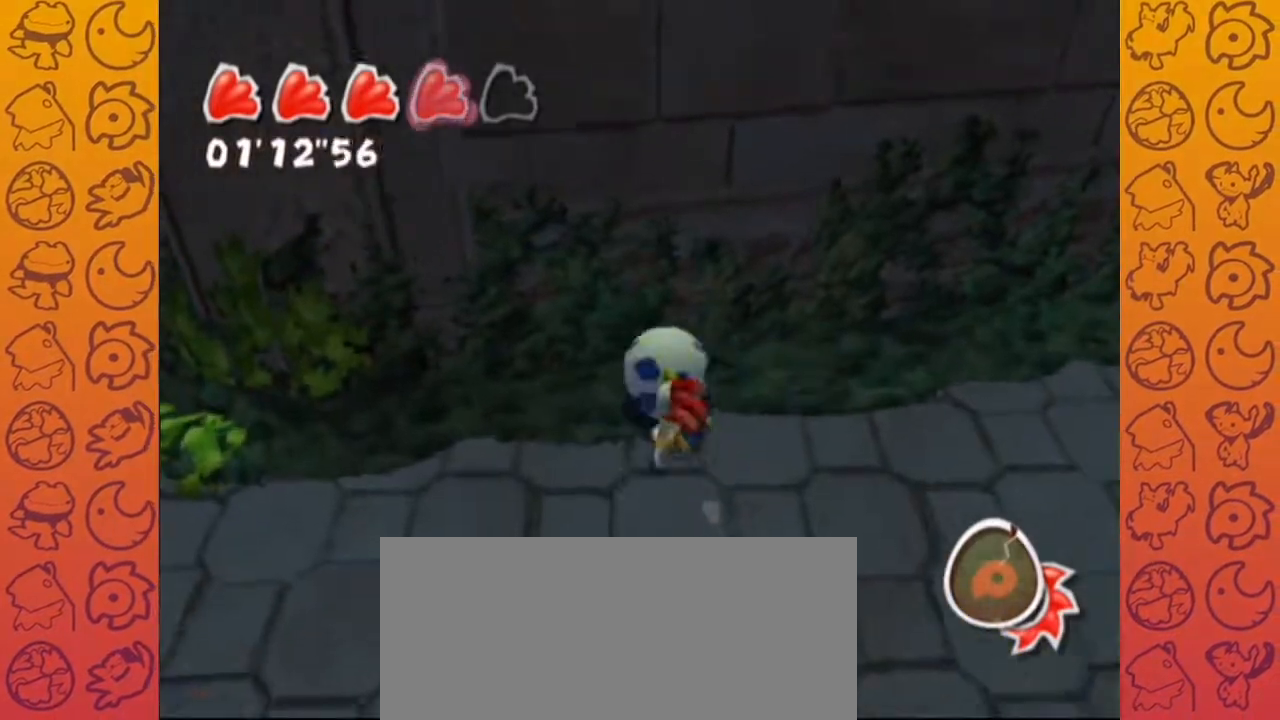
{"dt_ms": 500, "buttons": ["A"], "left_stick": "up", "right_stick": "center", "events": [[67, "left_stick", "right"], [167, "left_stick", "down"], [183, "right_stick", "center"], [267, "left_stick", "center"], [383, "A", "down"], [467, "left_stick", "up"]]}
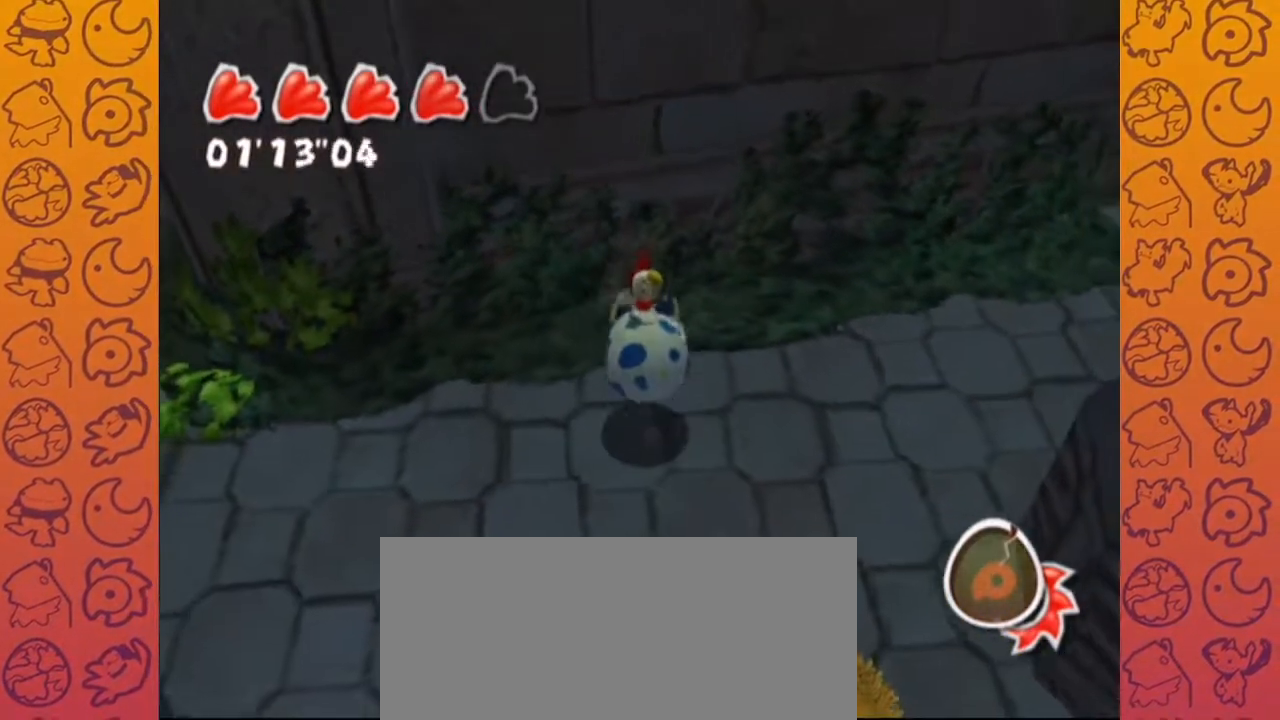
{"dt_ms": 500, "buttons": [], "left_stick": "center", "right_stick": "center", "events": [[17, "A", "up"], [183, "right_stick", "right"], [433, "left_stick", "center"], [450, "right_stick", "center"]]}
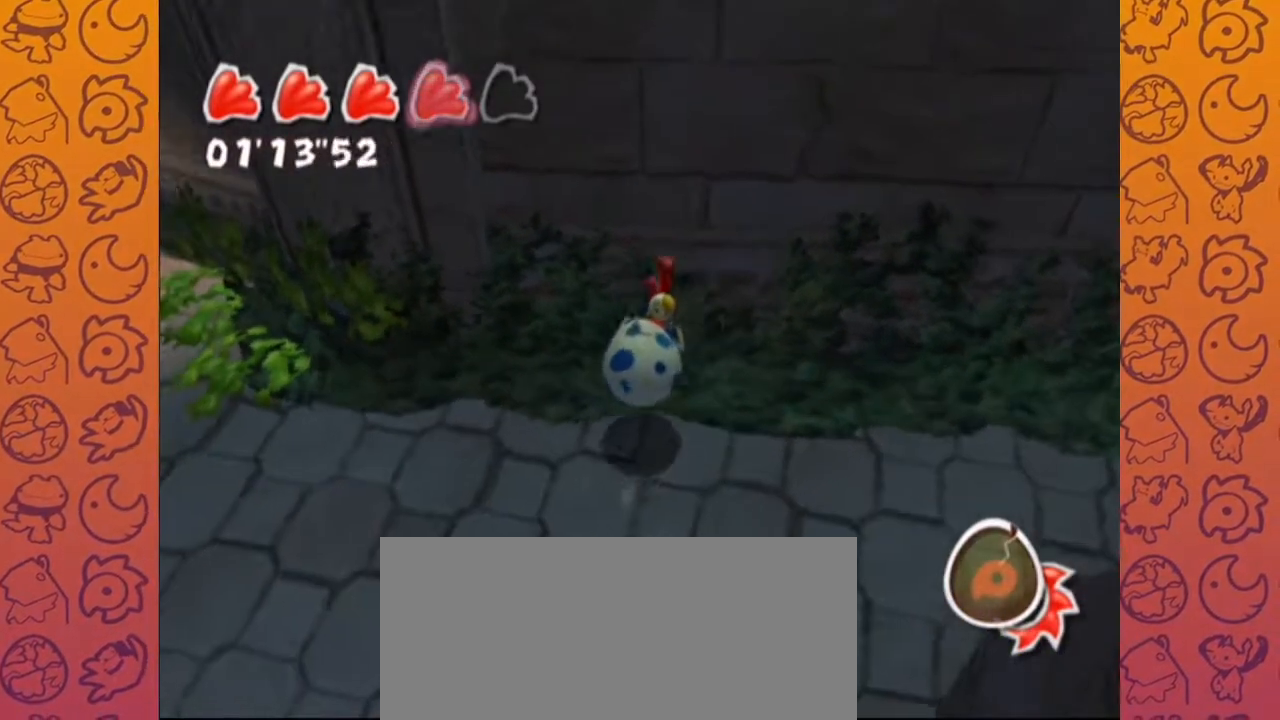
{"dt_ms": 500, "buttons": [], "left_stick": "up", "right_stick": "center", "events": [[200, "A", "down"], [300, "left_stick", "up-right"], [417, "A", "up"], [467, "left_stick", "up"]]}
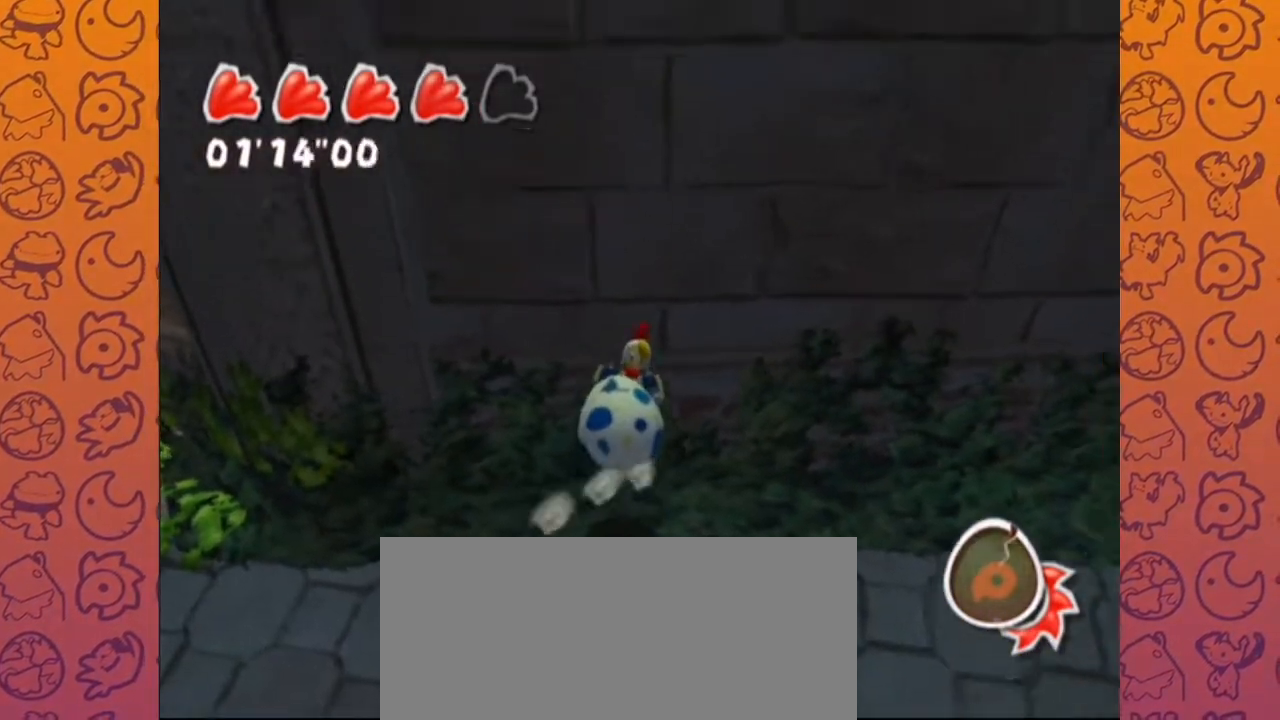
{"dt_ms": 500, "buttons": ["A"], "left_stick": "up", "right_stick": "center", "events": [[433, "A", "down"]]}
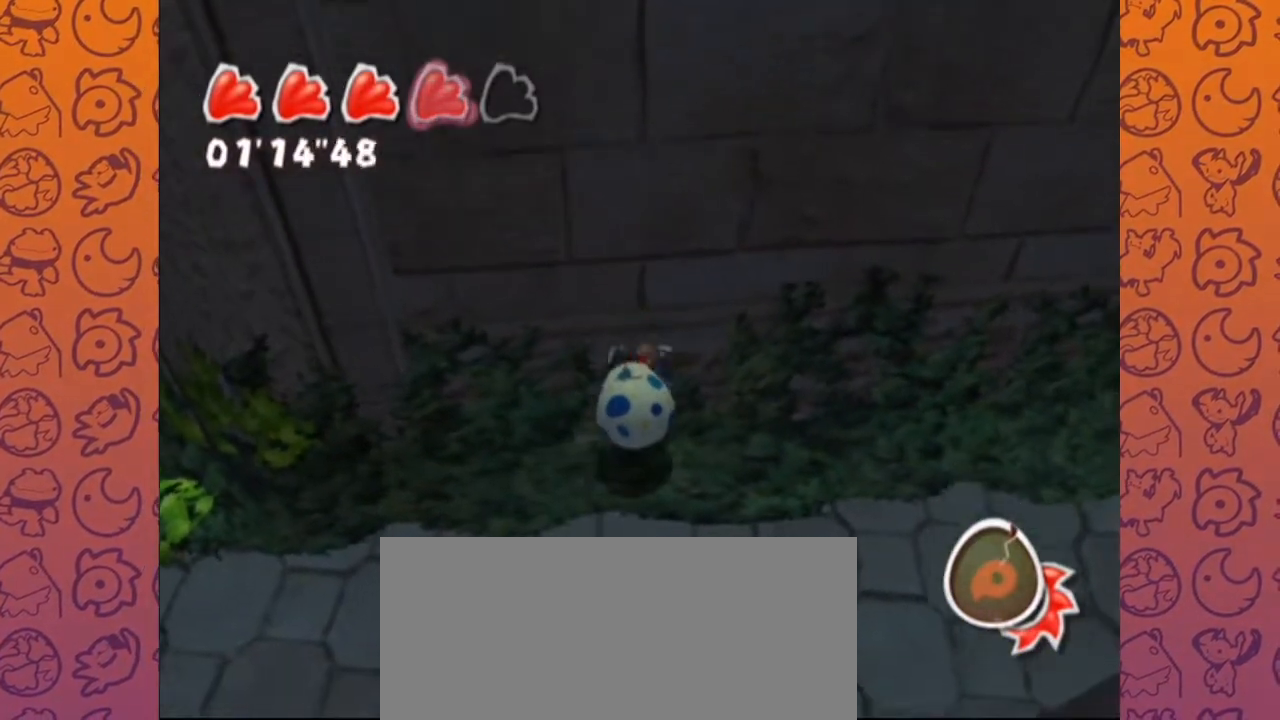
{"dt_ms": 500, "buttons": ["A"], "left_stick": "up", "right_stick": "center", "events": []}
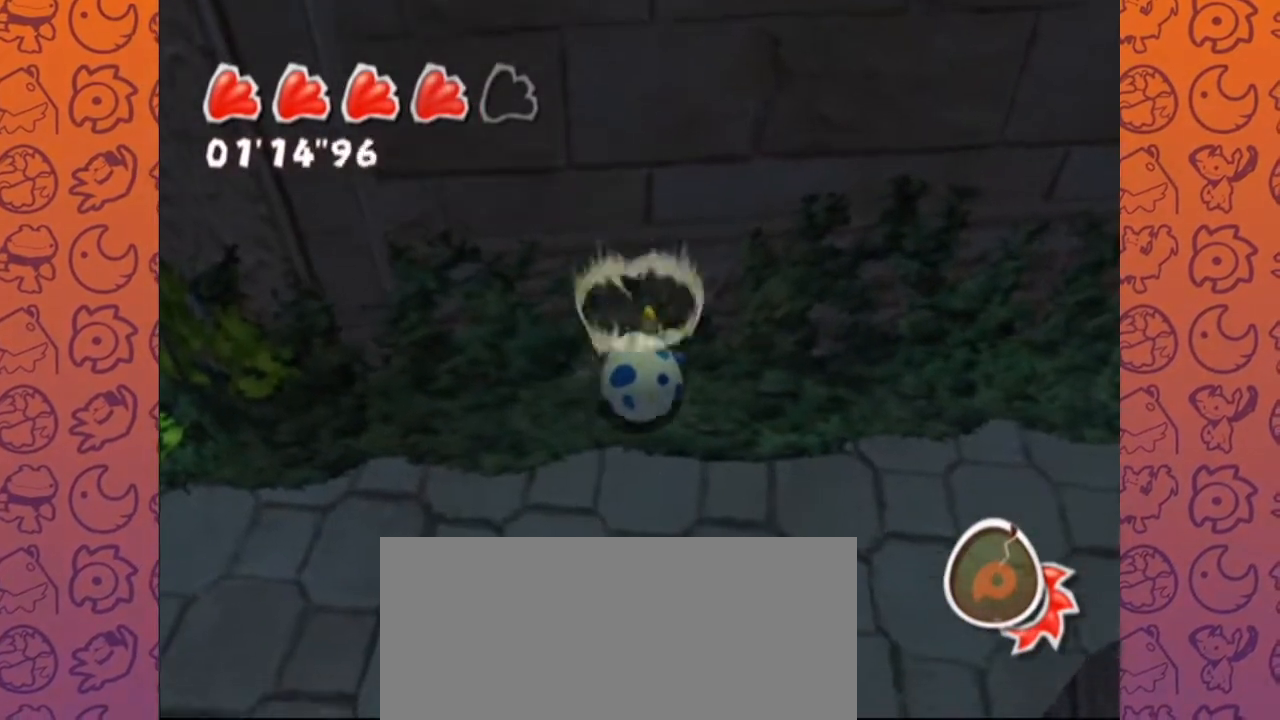
{"dt_ms": 500, "buttons": [], "left_stick": "center", "right_stick": "down-left"}
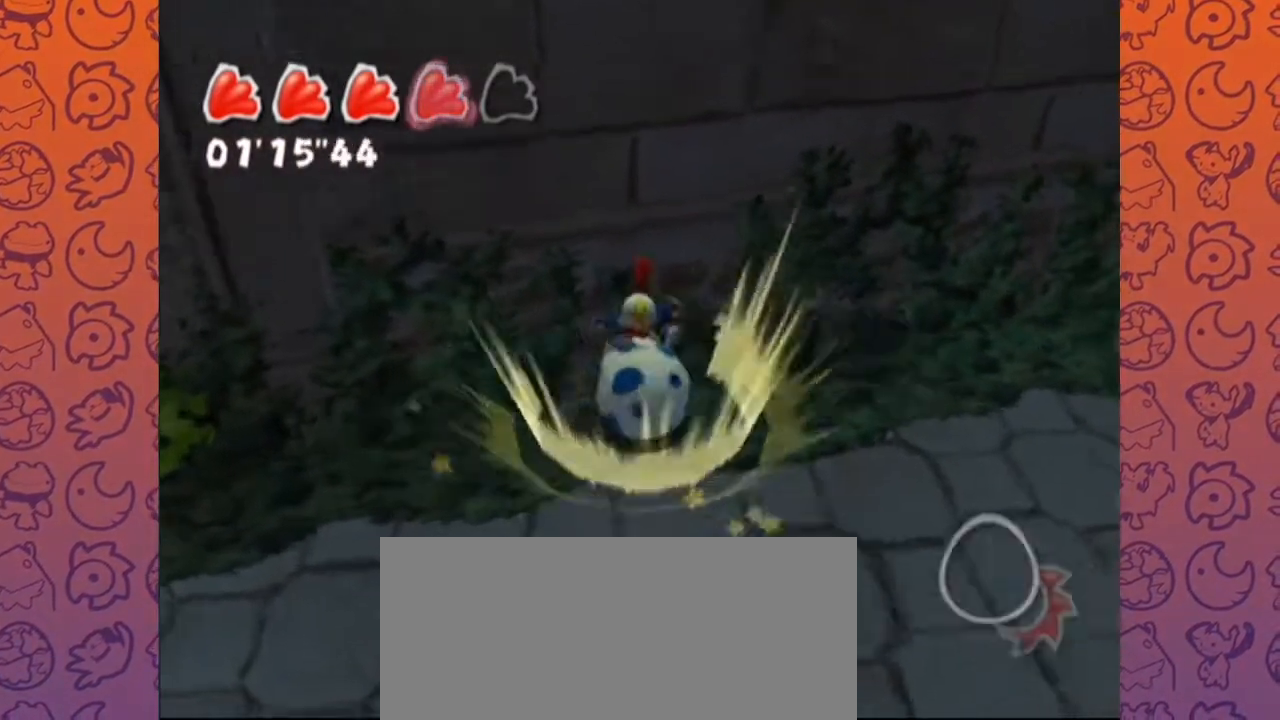
{"dt_ms": 500, "buttons": ["L1", "R1"], "left_stick": "up-right", "right_stick": "up-left", "events": [[67, "right_stick", "up-left"], [167, "right_stick", "down-right"], [217, "left_stick", "down-left"], [233, "right_stick", "up-left"], [267, "left_stick", "down"], [300, "right_stick", "down-left"], [383, "R1", "down"], [417, "right_stick", "up-left"], [433, "left_stick", "right"], [467, "L1", "down"], [483, "left_stick", "up-right"]]}
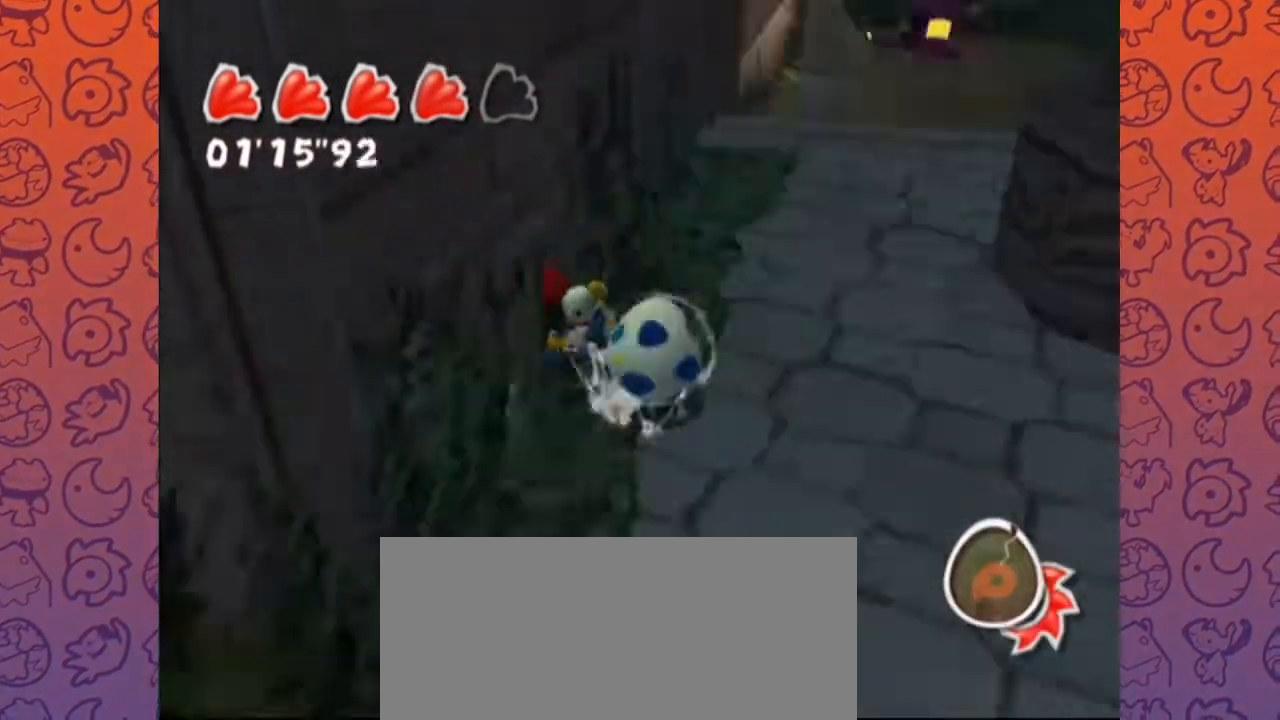
{"dt_ms": 500, "buttons": [], "left_stick": "center", "right_stick": "center", "events": [[17, "R1", "up"], [33, "right_stick", "left"], [83, "L1", "up"], [250, "right_stick", "center"], [433, "left_stick", "center"]]}
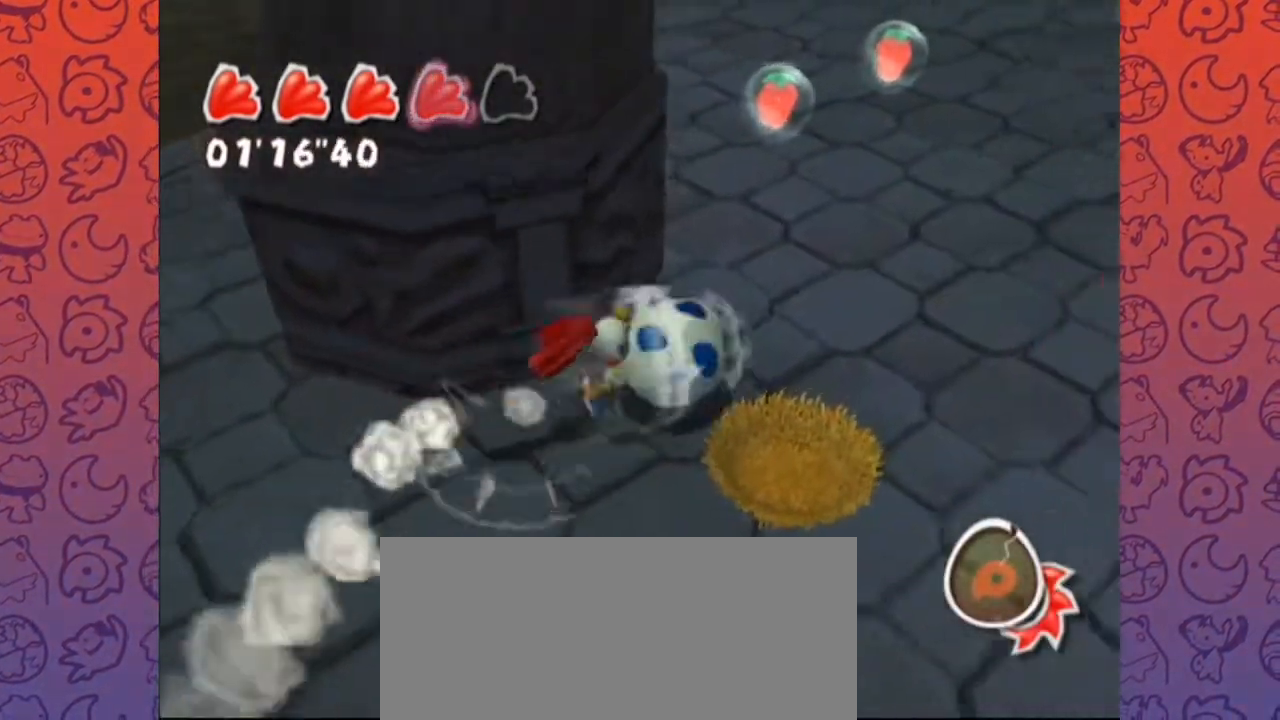
{"dt_ms": 1000, "buttons": [], "left_stick": "up", "right_stick": "center", "events": [[50, "left_stick", "up"], [150, "right_stick", "down-right"], [317, "left_stick", "up-left"], [467, "left_stick", "up"], [550, "right_stick", "center"]]}
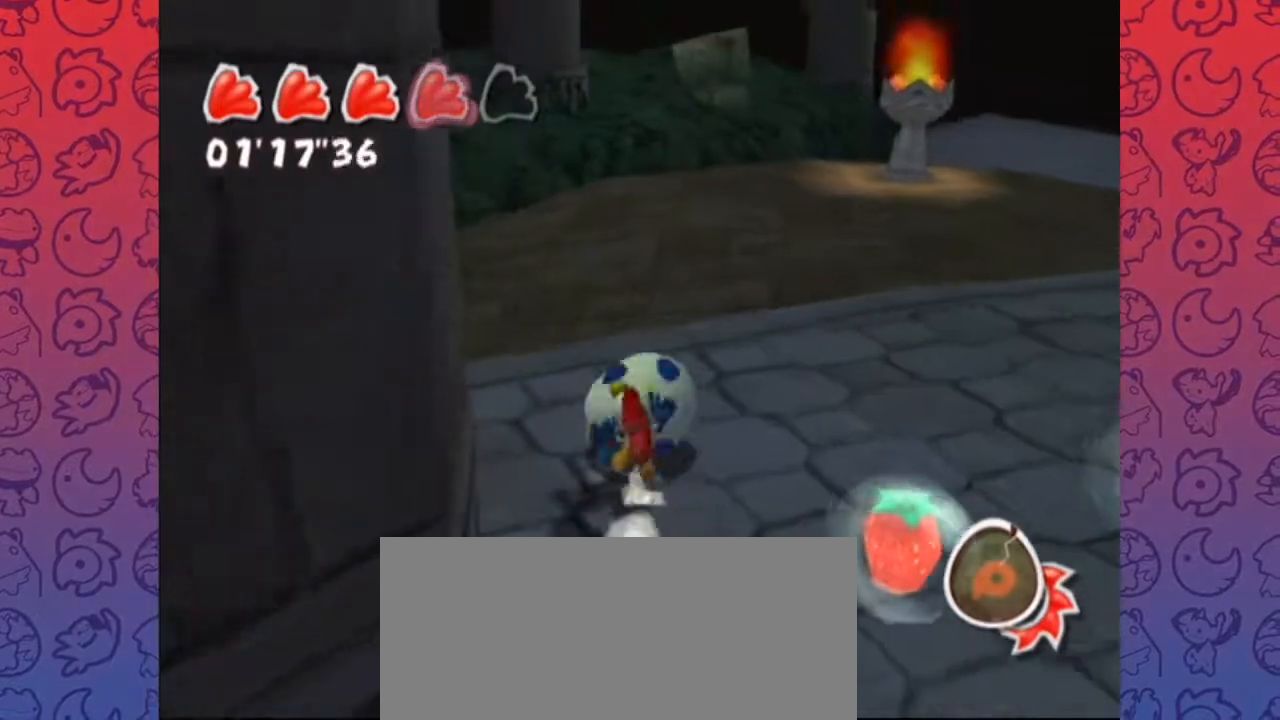
{"dt_ms": 500, "buttons": [], "left_stick": "center", "right_stick": "center", "events": [[83, "START", "down"], [83, "left_stick", "center"], [200, "START", "up"]]}
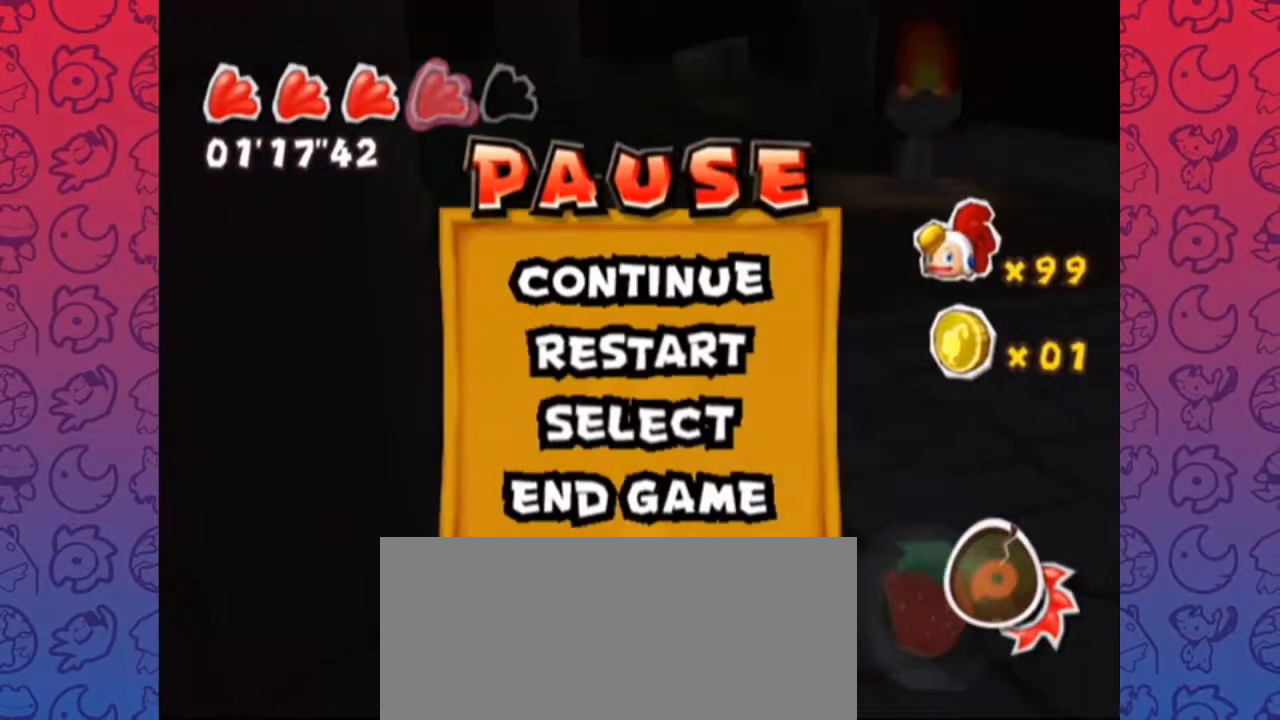
{"dt_ms": 1000, "buttons": ["A"], "left_stick": "center", "right_stick": "center", "events": [[200, "left_stick", "down"], [250, "A", "down"], [250, "B", "down"], [267, "A", "up"], [267, "B", "up"], [317, "R1", "down"], [350, "left_stick", "center"], [367, "R1", "up"], [617, "A", "down"], [700, "A", "up"], [800, "A", "down"], [817, "B", "down"], [850, "B", "up"], [883, "A", "up"], [950, "A", "down"], [967, "B", "down"], [1000, "B", "up"]]}
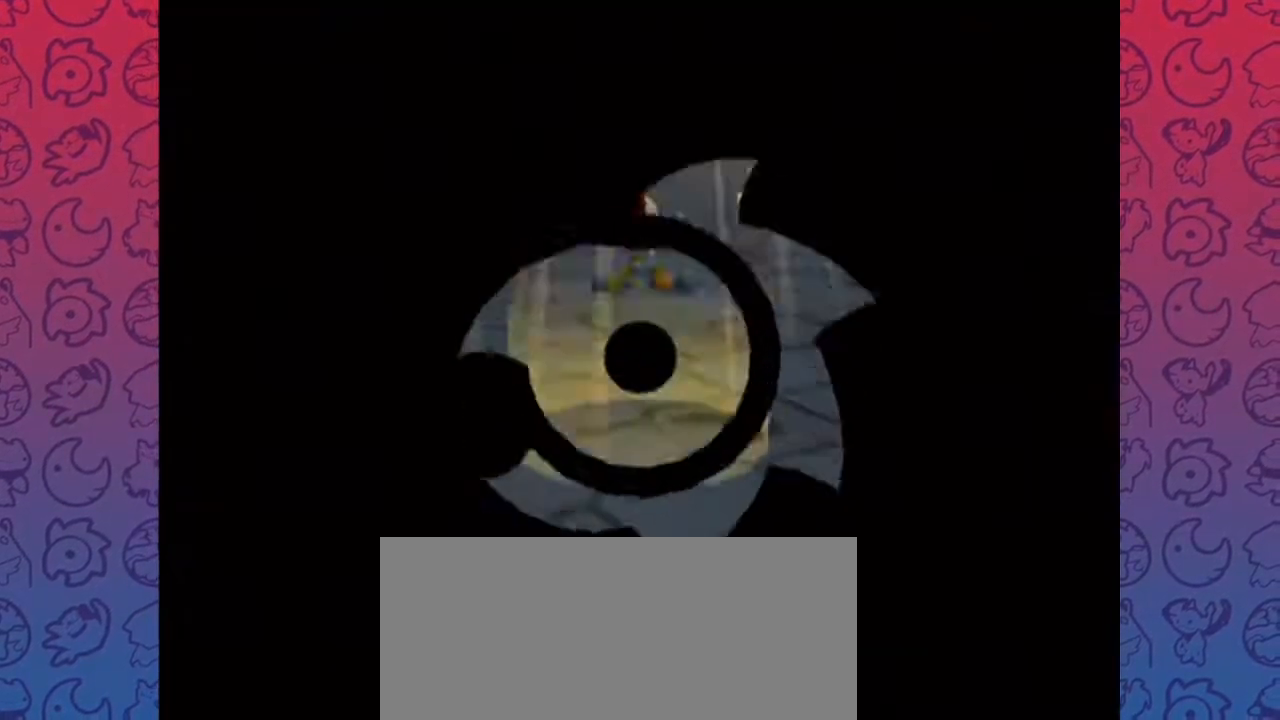
{"dt_ms": 500, "buttons": ["A"], "left_stick": "center", "right_stick": "center", "events": [[33, "A", "up"], [100, "A", "down"], [117, "B", "down"], [167, "B", "up"], [200, "A", "up"], [250, "A", "down"], [267, "B", "down"], [317, "B", "up"], [350, "A", "up"], [400, "A", "down"]]}
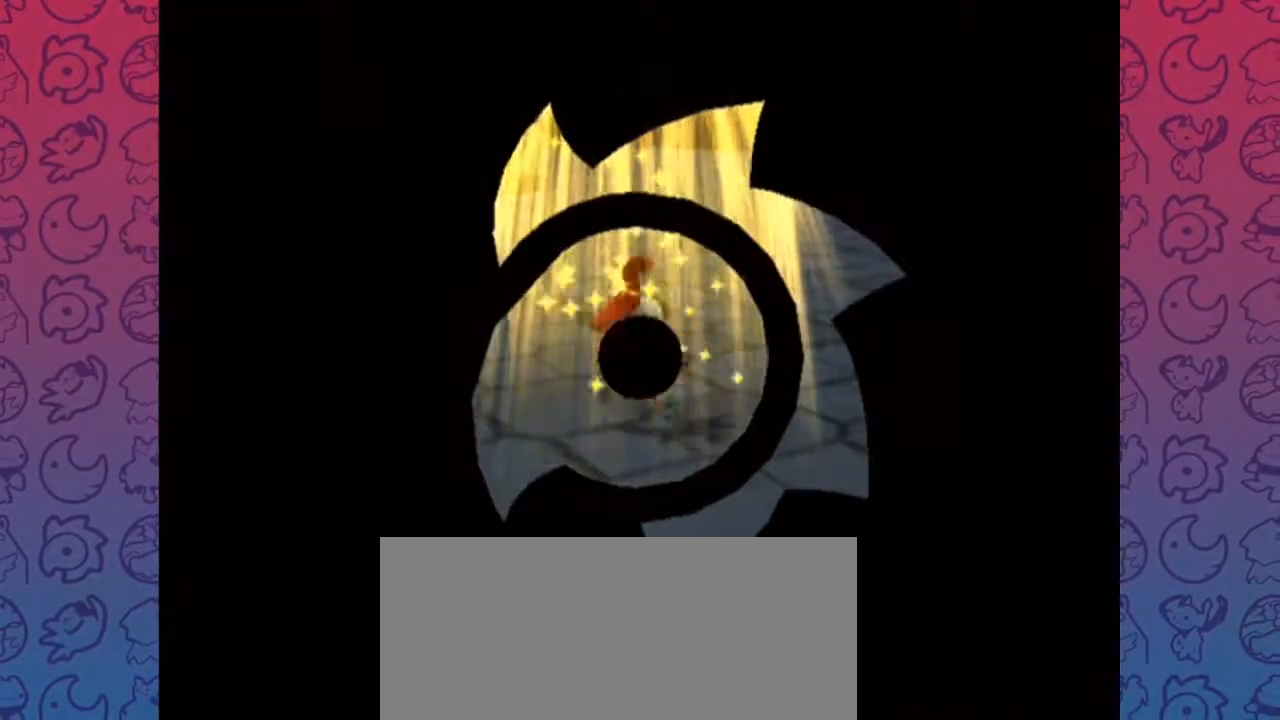
{"dt_ms": 500, "buttons": [], "left_stick": "up-right", "right_stick": "down", "events": [[17, "A", "up"], [317, "left_stick", "up-right"], [333, "right_stick", "down-right"], [433, "right_stick", "up-left"], [500, "right_stick", "down"]]}
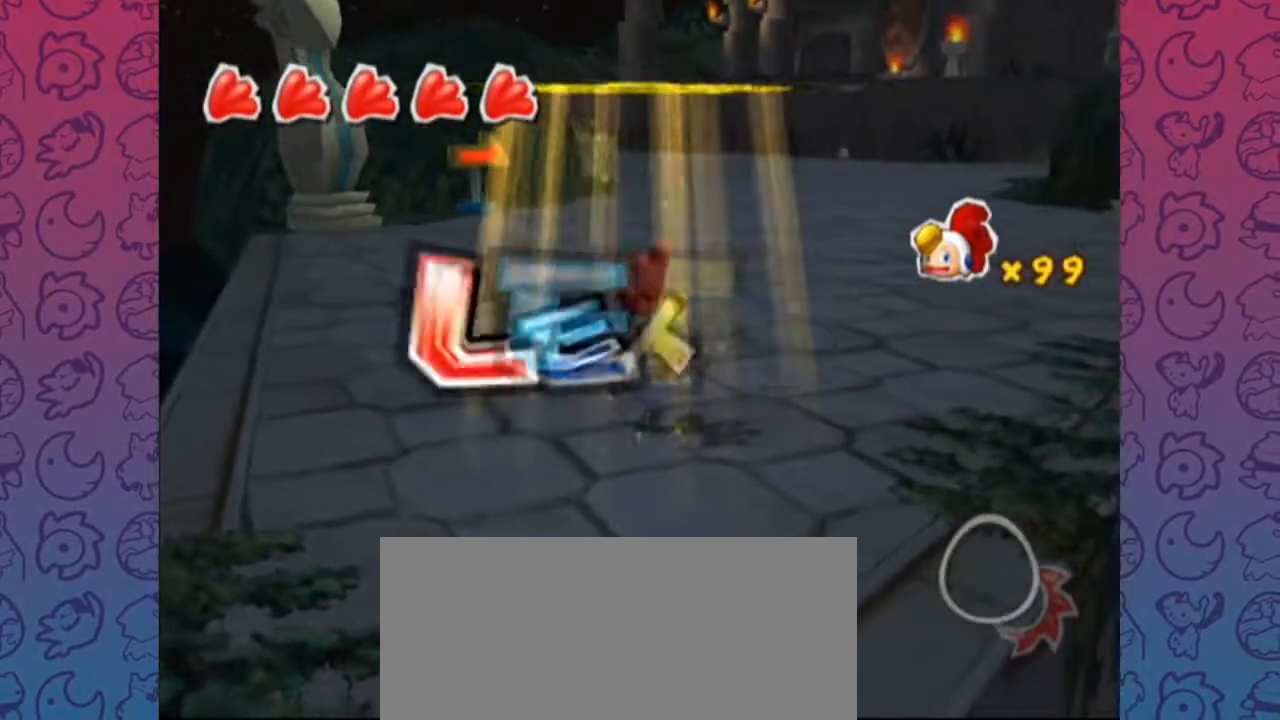
{"dt_ms": 500, "buttons": [], "left_stick": "up-right", "right_stick": "down-right", "events": [[133, "right_stick", "down-left"], [250, "right_stick", "up-left"], [300, "right_stick", "down"], [383, "right_stick", "up-left"], [483, "right_stick", "down-right"]]}
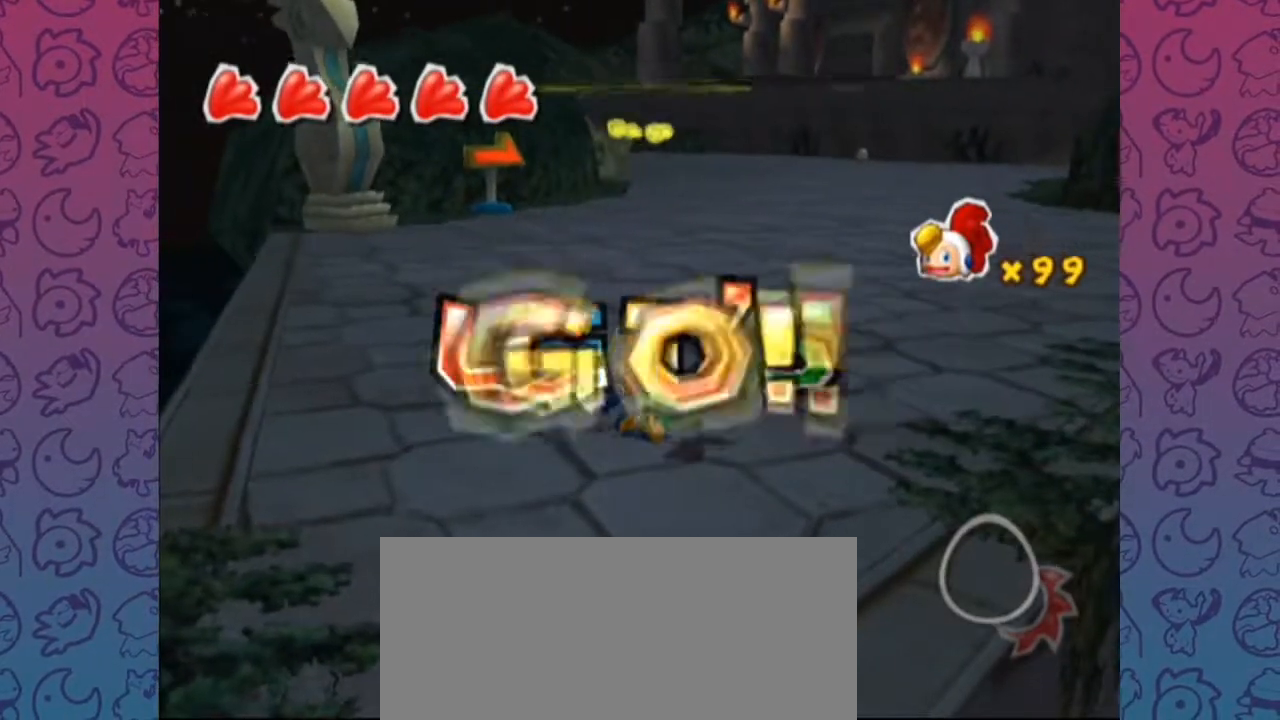
{"dt_ms": 500, "buttons": [], "left_stick": "up", "right_stick": "down-left", "events": [[17, "right_stick", "up-left"], [133, "right_stick", "center"], [300, "right_stick", "left"], [400, "left_stick", "up"], [400, "right_stick", "center"], [483, "right_stick", "down-left"]]}
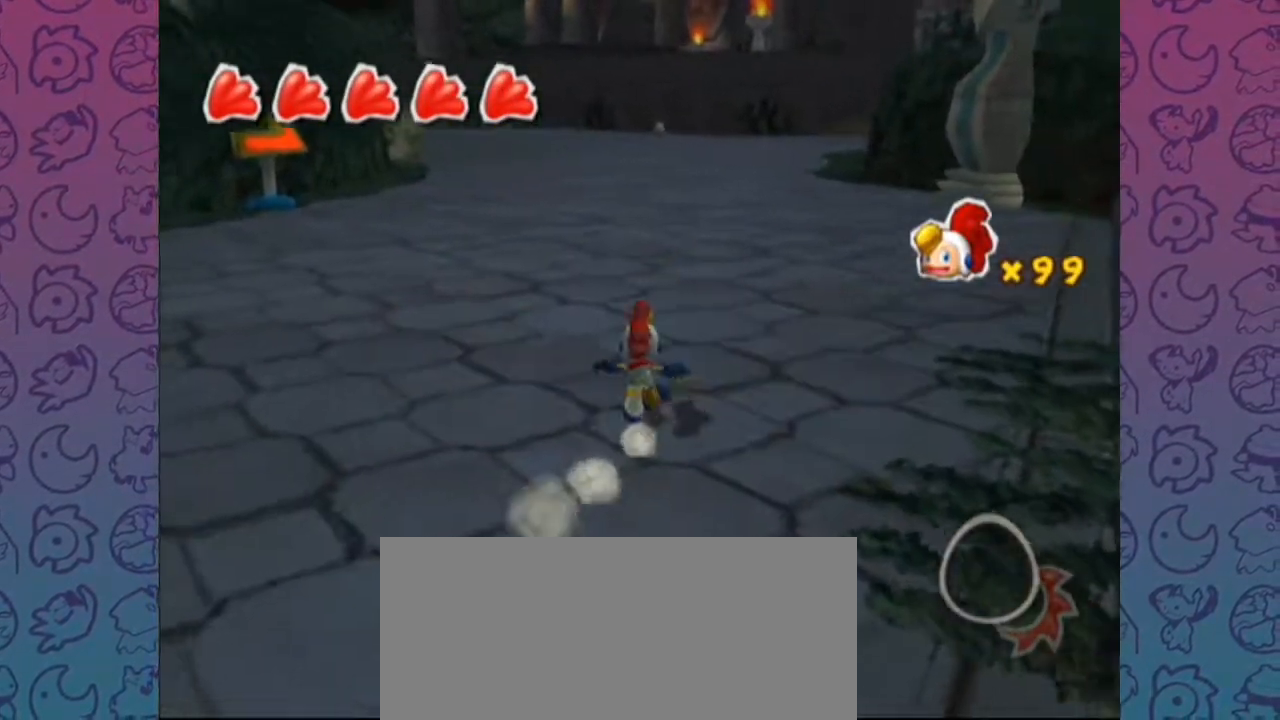
{"dt_ms": 500, "buttons": [], "left_stick": "up", "right_stick": "center", "events": [[33, "right_stick", "center"], [333, "right_stick", "down-left"], [400, "right_stick", "center"]]}
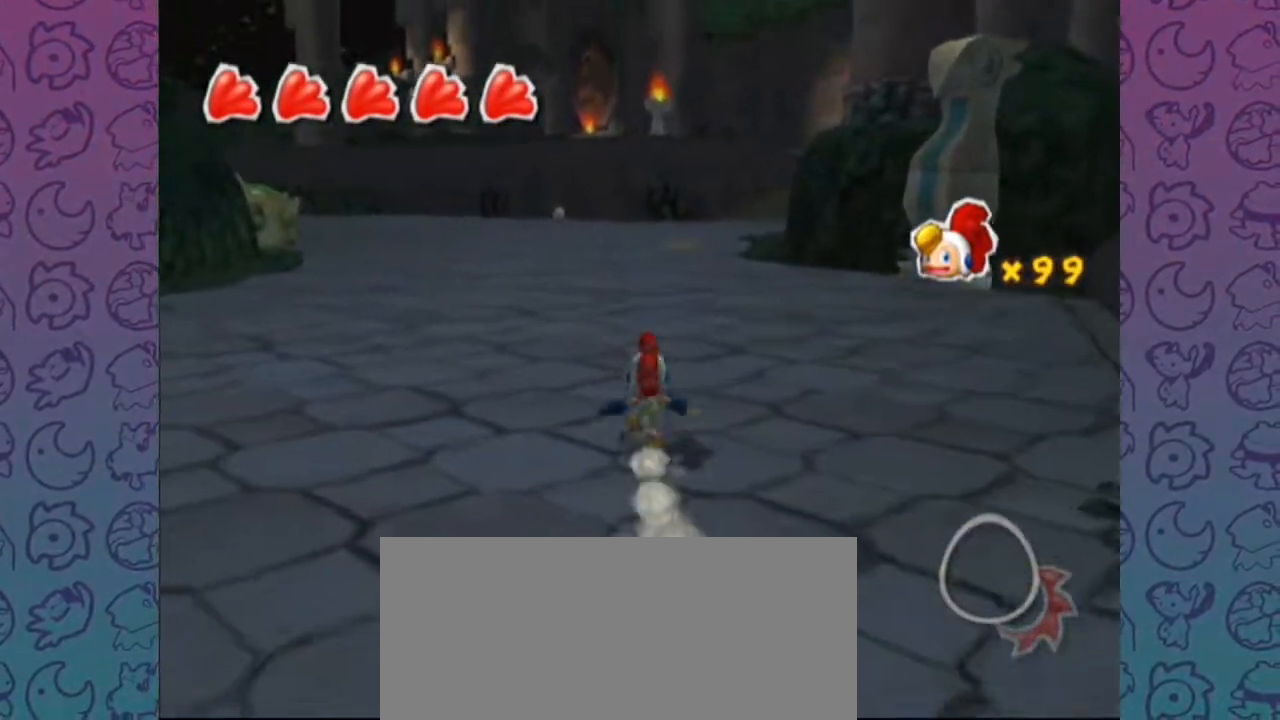
{"dt_ms": 500, "buttons": [], "left_stick": "up", "right_stick": "center", "events": []}
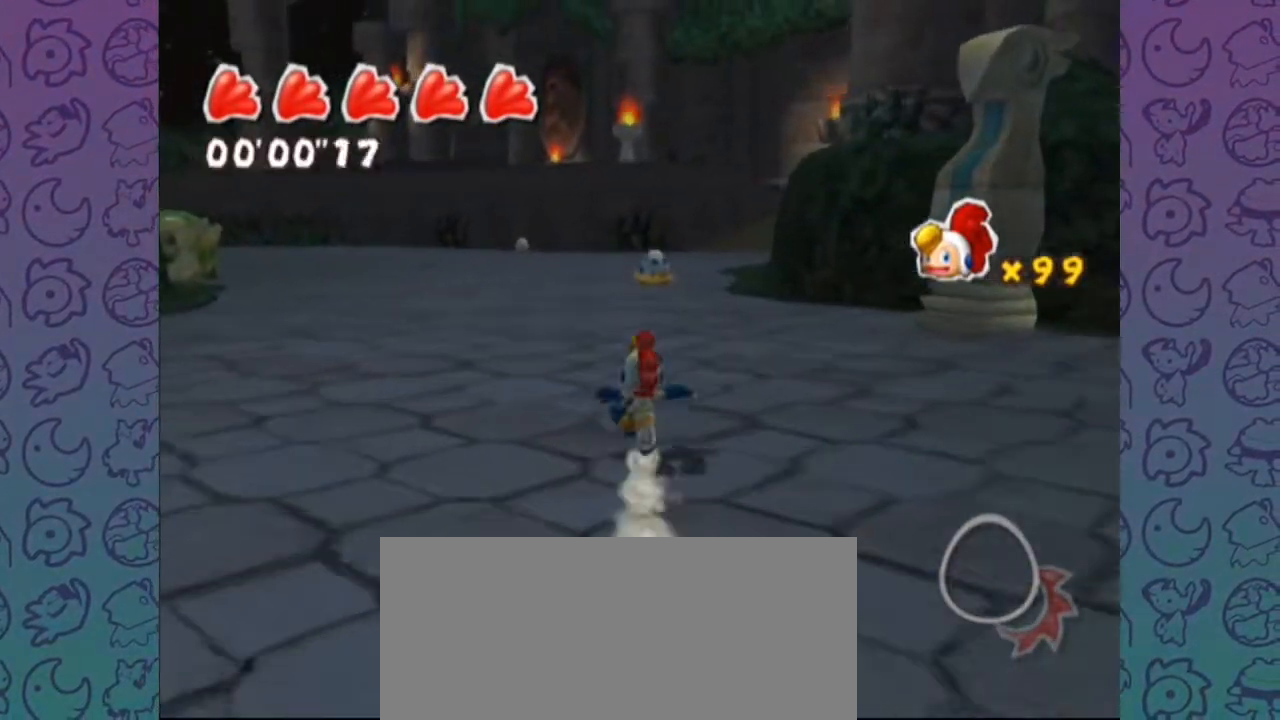
{"dt_ms": 500, "buttons": [], "left_stick": "up", "right_stick": "center", "events": []}
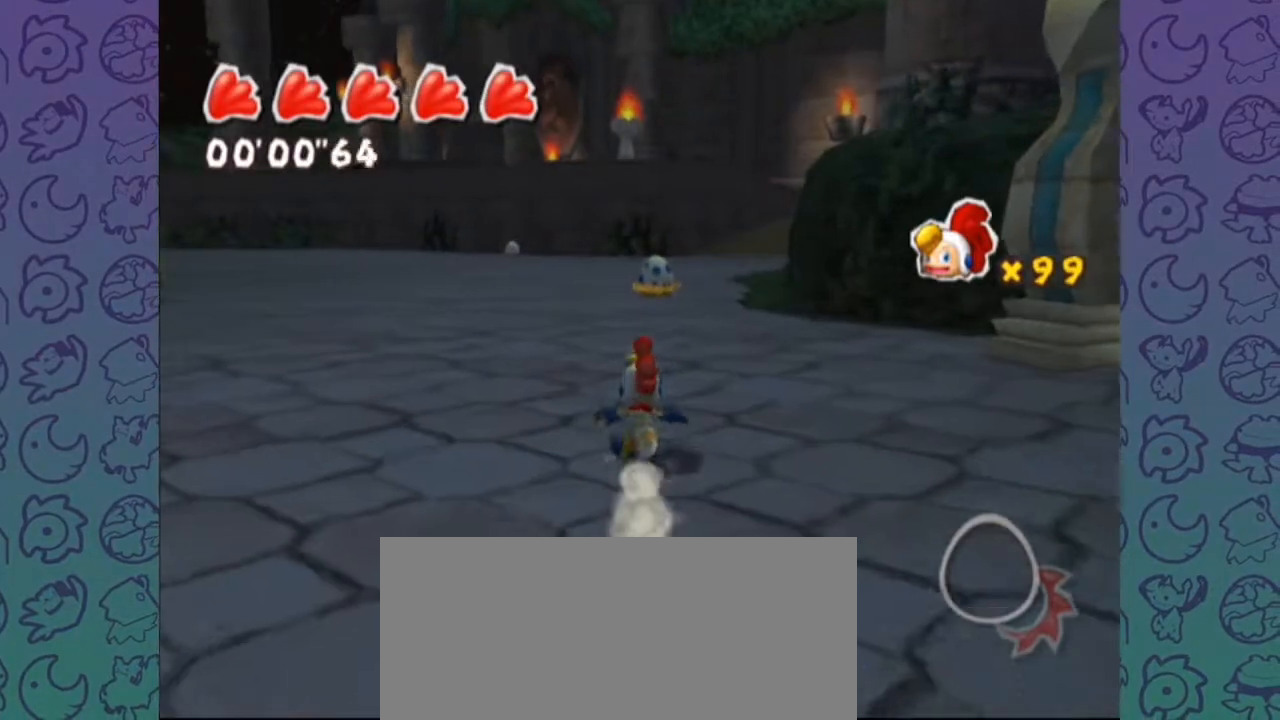
{"dt_ms": 500, "buttons": [], "left_stick": "up", "right_stick": "center", "events": []}
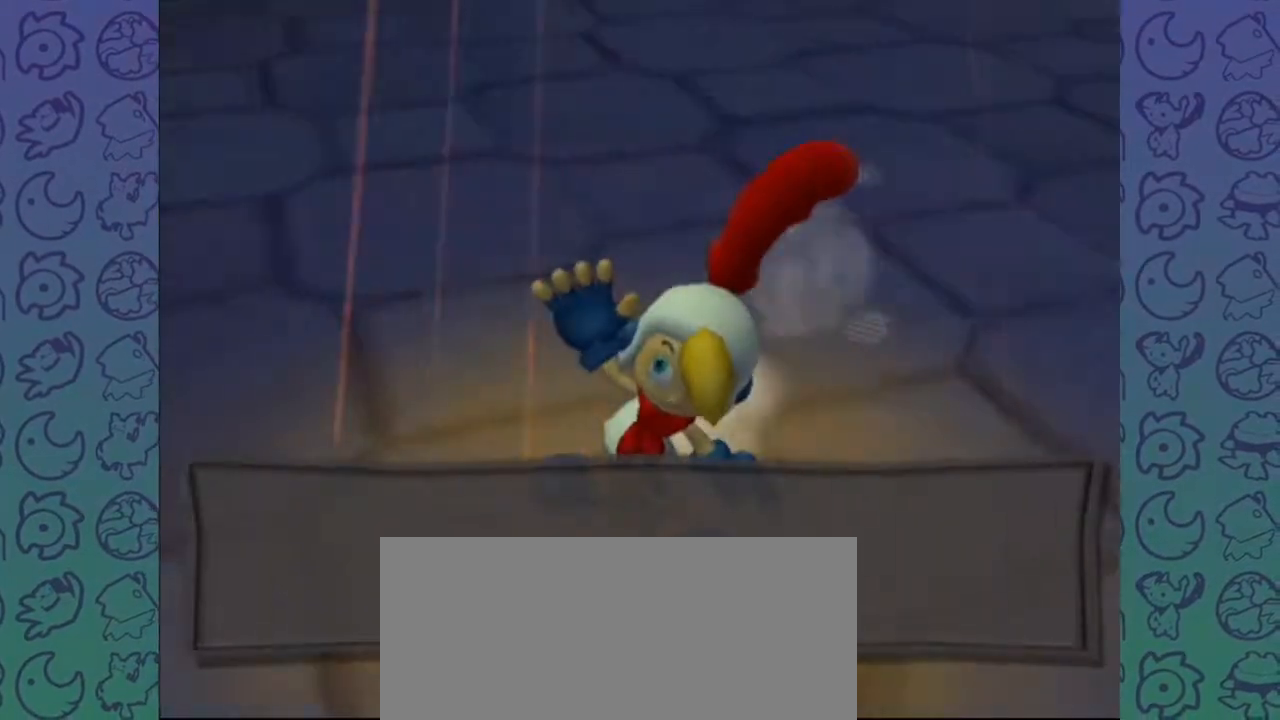
{"dt_ms": 1000, "buttons": ["A"], "left_stick": "center", "right_stick": "center", "events": [[67, "B", "down"], [83, "B", "up"], [117, "A", "down"], [150, "left_stick", "center"], [183, "A", "up"], [183, "B", "down"], [250, "A", "down"], [250, "B", "up"], [283, "B", "down"], [300, "A", "up"], [367, "A", "down"], [367, "B", "up"], [417, "B", "down"], [433, "A", "up"], [450, "A", "down"], [467, "B", "up"], [517, "A", "up"], [517, "B", "down"], [550, "A", "down"], [617, "A", "up"], [650, "A", "down"], [750, "B", "up"], [800, "A", "up"], [800, "B", "down"], [833, "A", "down"], [867, "B", "up"], [900, "B", "down"], [983, "B", "up"]]}
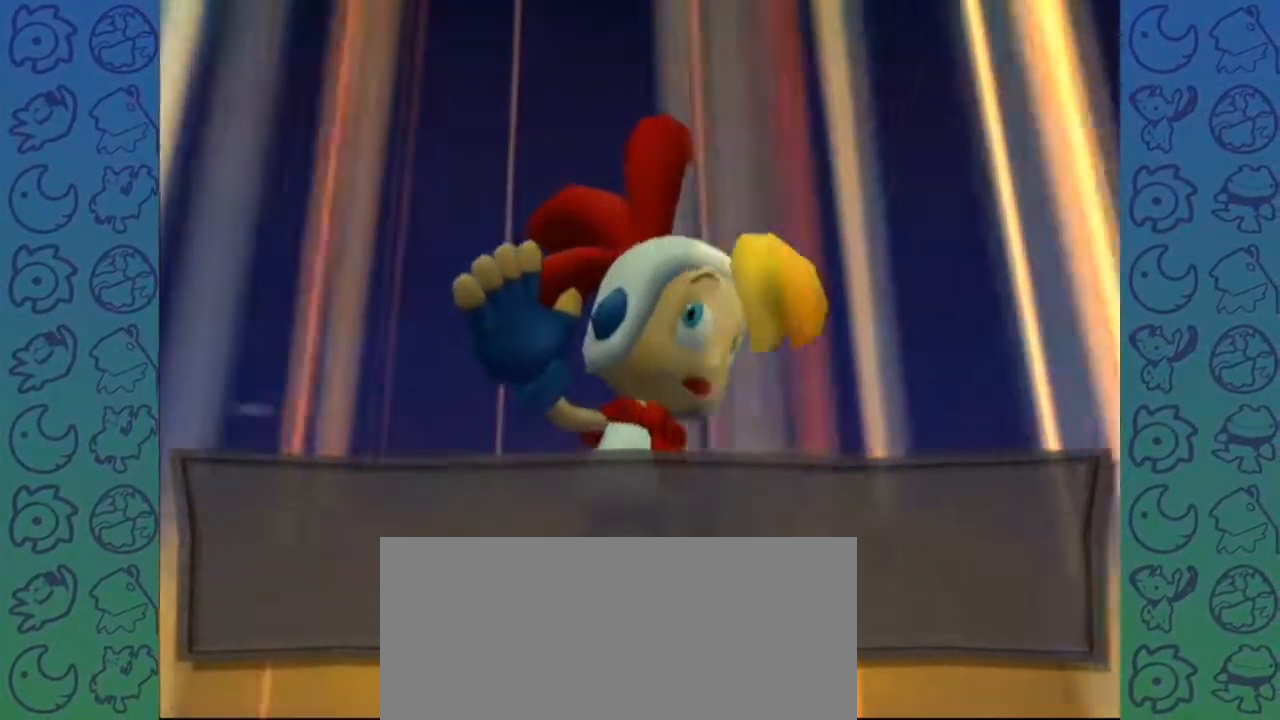
{"dt_ms": 500, "buttons": [], "left_stick": "up-right", "right_stick": "left", "events": [[33, "A", "up"], [33, "B", "down"], [67, "A", "down"], [100, "B", "up"], [150, "B", "down"], [200, "B", "up"], [250, "A", "up"], [300, "left_stick", "up-right"], [467, "right_stick", "left"]]}
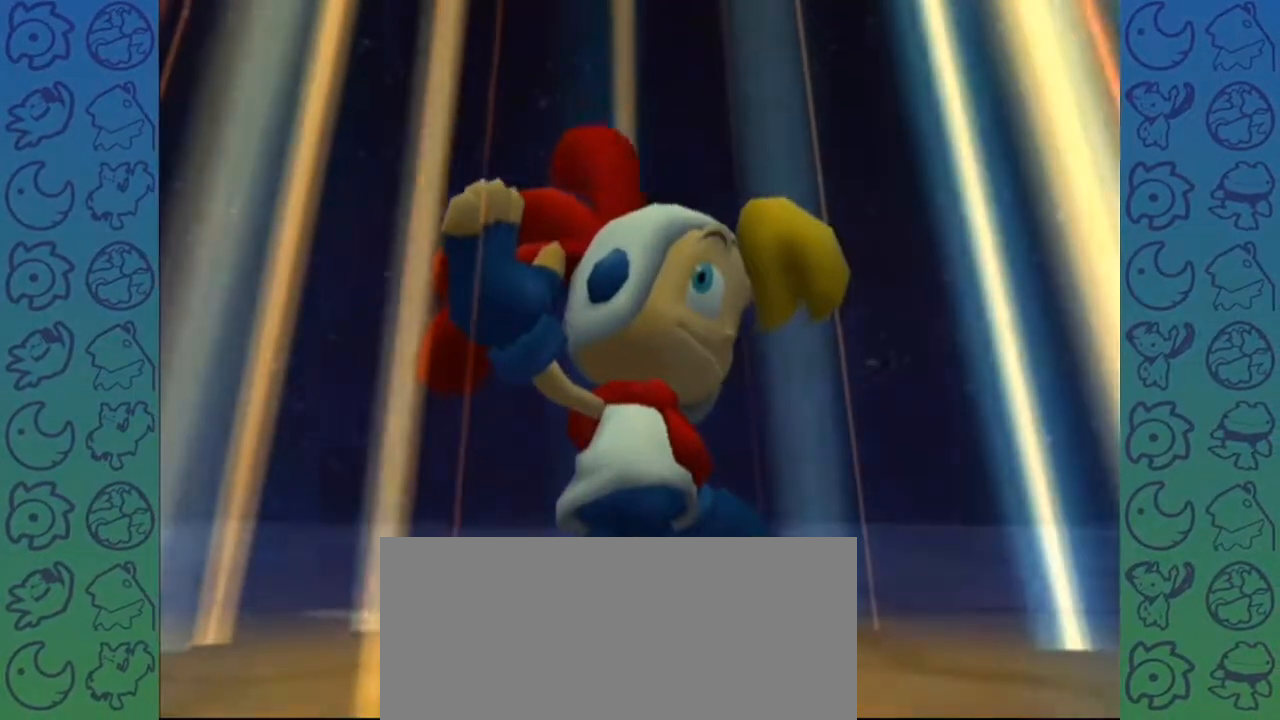
{"dt_ms": 500, "buttons": [], "left_stick": "up-right", "right_stick": "up-left", "events": [[467, "right_stick", "up-left"]]}
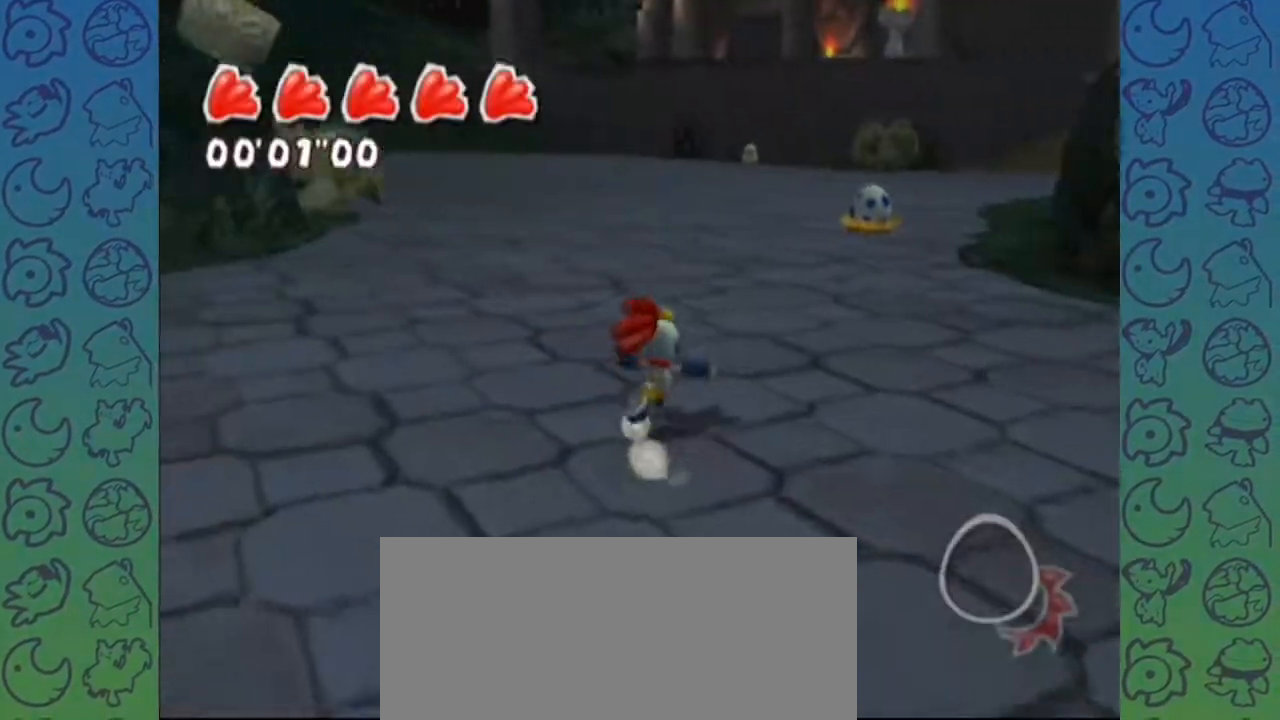
{"dt_ms": 500, "buttons": [], "left_stick": "up", "right_stick": "down-right", "events": [[167, "left_stick", "up"], [283, "right_stick", "center"], [483, "right_stick", "down-right"]]}
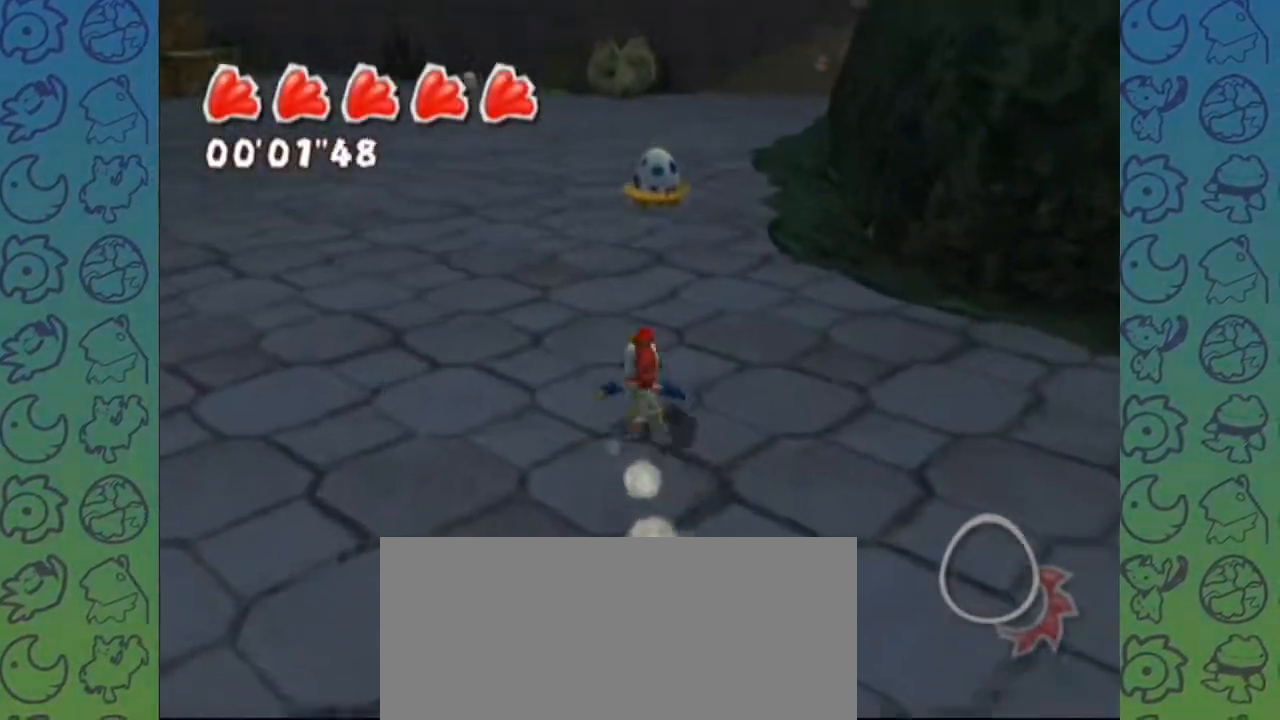
{"dt_ms": 500, "buttons": [], "left_stick": "up", "right_stick": "center", "events": [[67, "right_stick", "up"], [150, "right_stick", "down"], [250, "right_stick", "up"], [367, "right_stick", "center"]]}